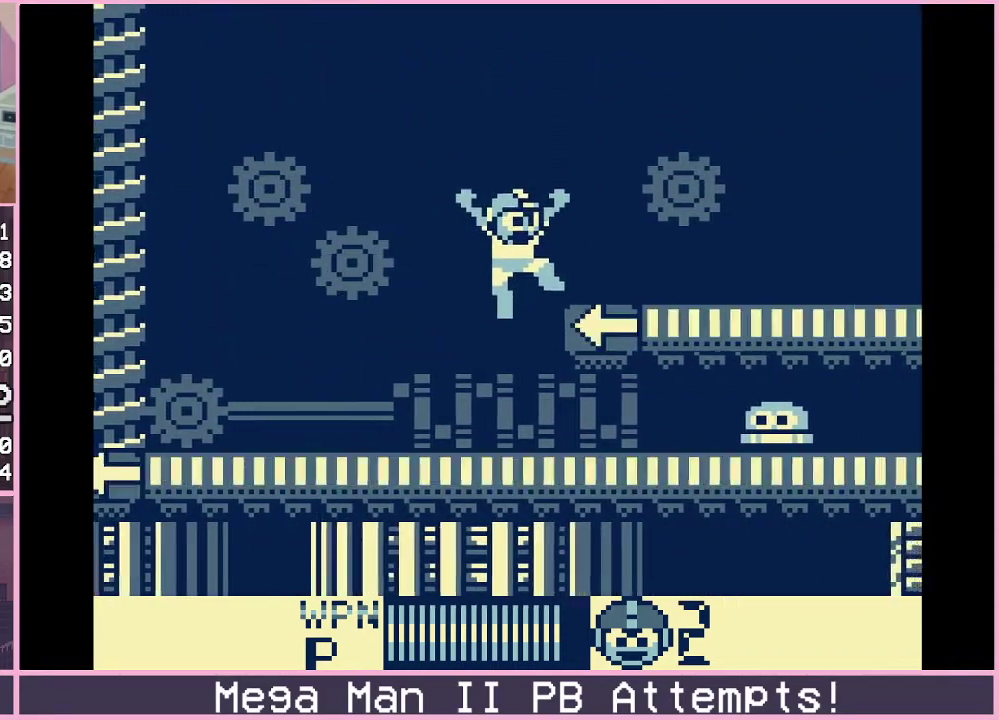
Gameplay with a controller (Xbox layout); each line is a JSON object with the inputs held at the frame after it. "events" lists button and stick changes between this image and that frame as [ms after this image, input, new state], when the widget could be followed in between. Not read: L1 L2 L3 R1 R2 R3.
{"buttons": ["DPAD_RIGHT"], "events": [[67, "B", "up"], [217, "B", "down"], [400, "B", "up"]]}
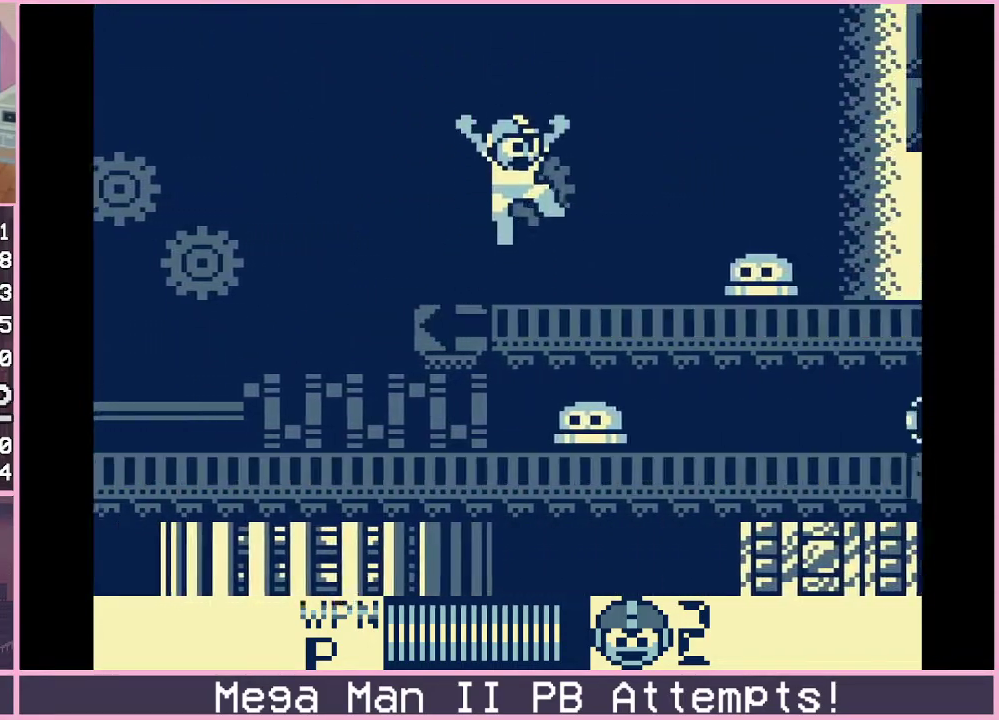
{"buttons": ["B", "DPAD_RIGHT"], "events": [[233, "B", "down"]]}
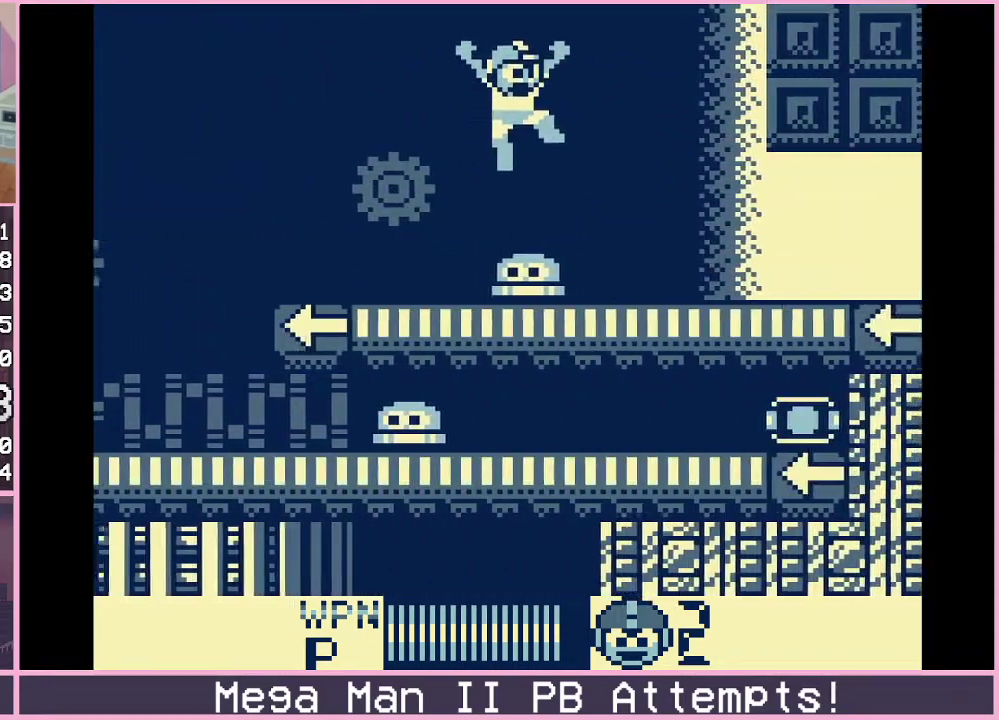
{"buttons": ["DPAD_RIGHT"], "events": [[200, "B", "up"]]}
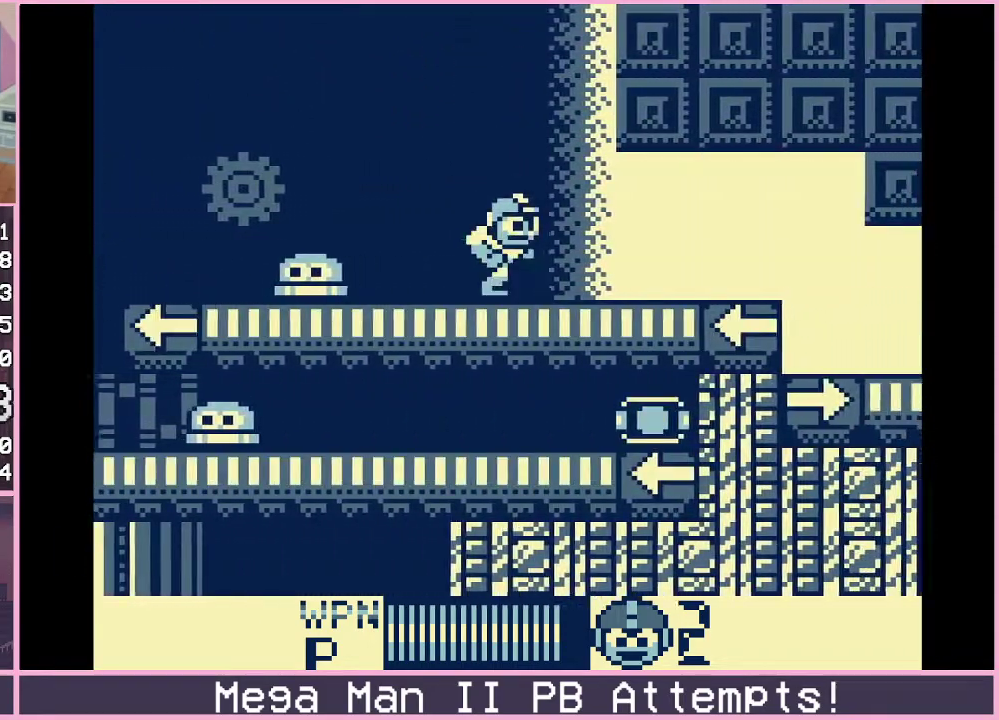
{"buttons": ["DPAD_RIGHT"], "events": [[33, "B", "down"], [100, "B", "up"], [333, "B", "down"], [450, "B", "up"]]}
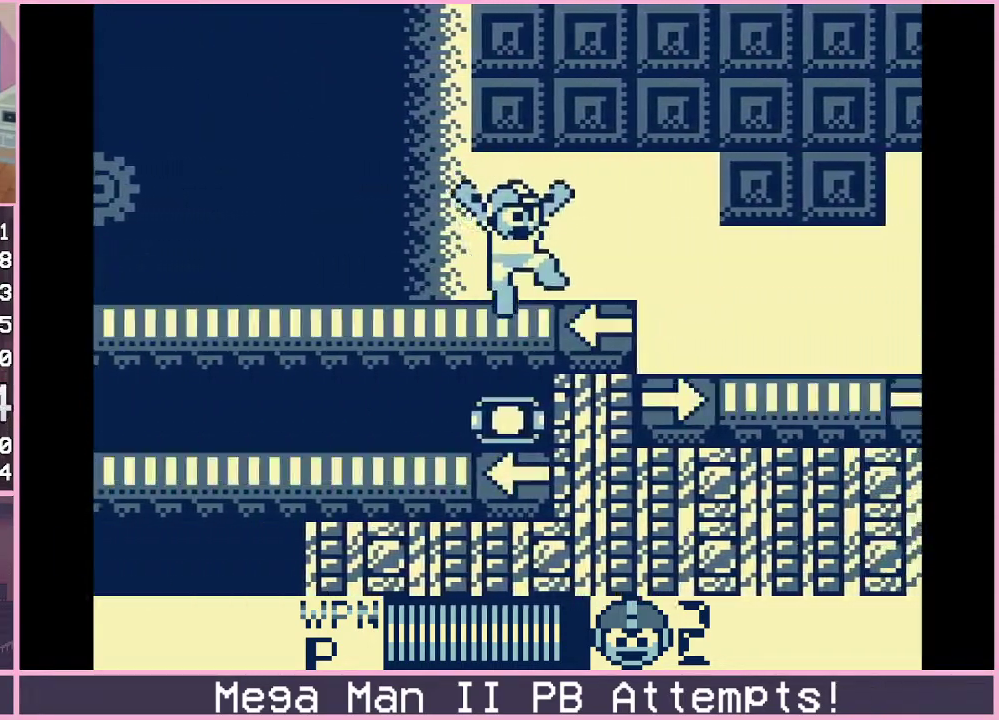
{"buttons": ["DPAD_RIGHT"], "events": [[83, "B", "down"], [200, "B", "up"], [283, "DPAD_DOWN", "down"], [333, "B", "down"], [400, "B", "up"], [433, "DPAD_DOWN", "up"]]}
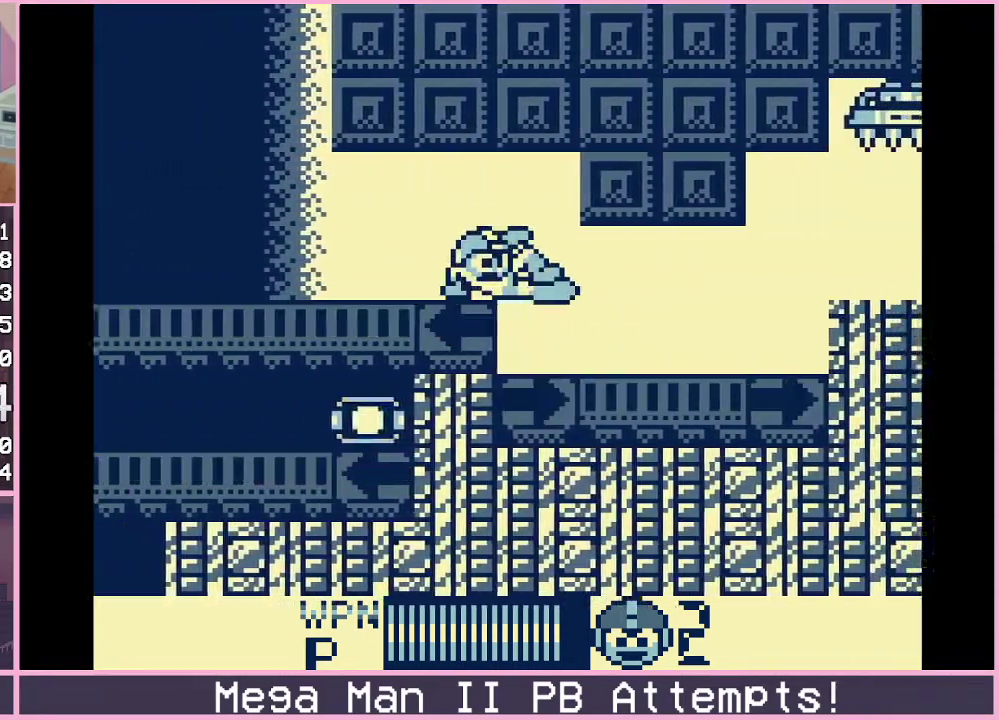
{"buttons": ["DPAD_RIGHT"], "events": []}
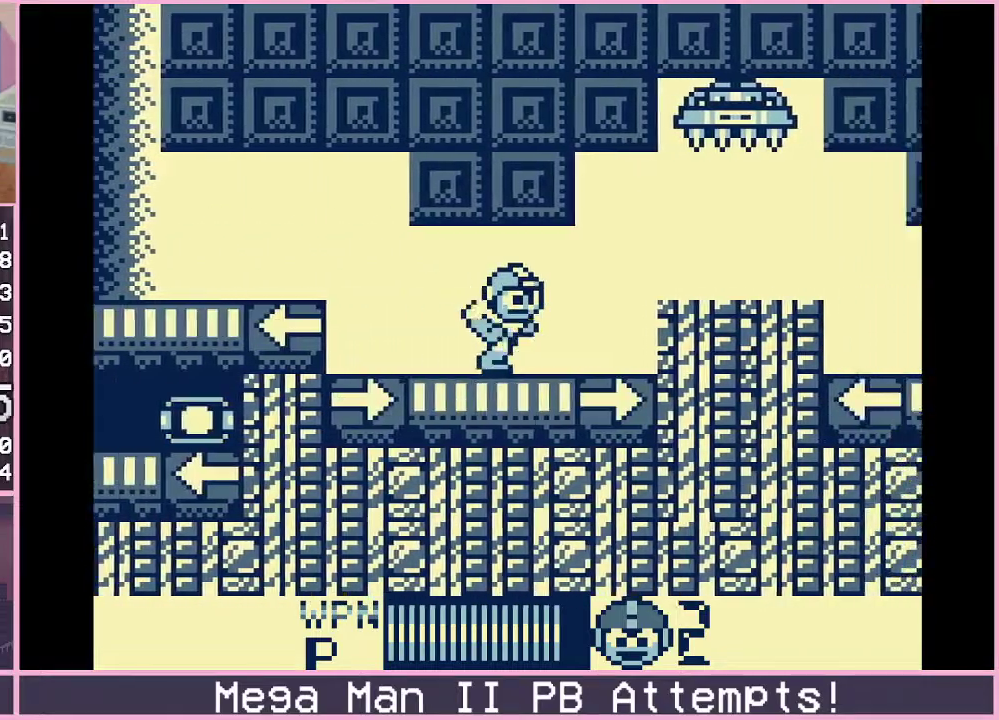
{"buttons": [], "events": [[267, "DPAD_RIGHT", "up"], [283, "B", "down"], [383, "DPAD_RIGHT", "down"], [433, "B", "up"], [433, "DPAD_RIGHT", "up"]]}
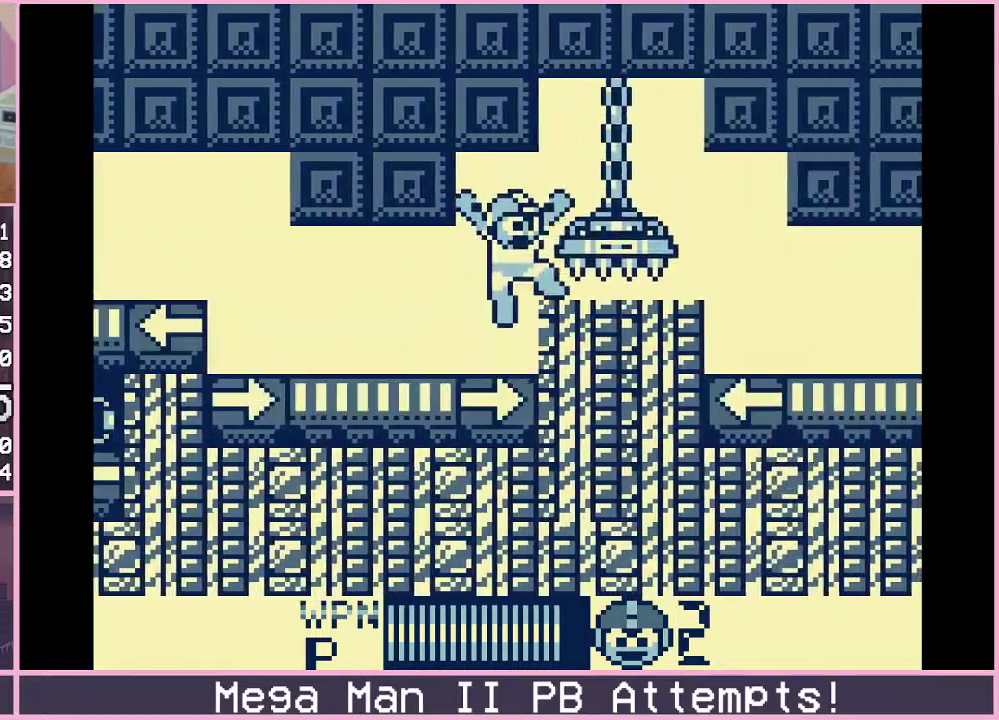
{"buttons": [], "events": []}
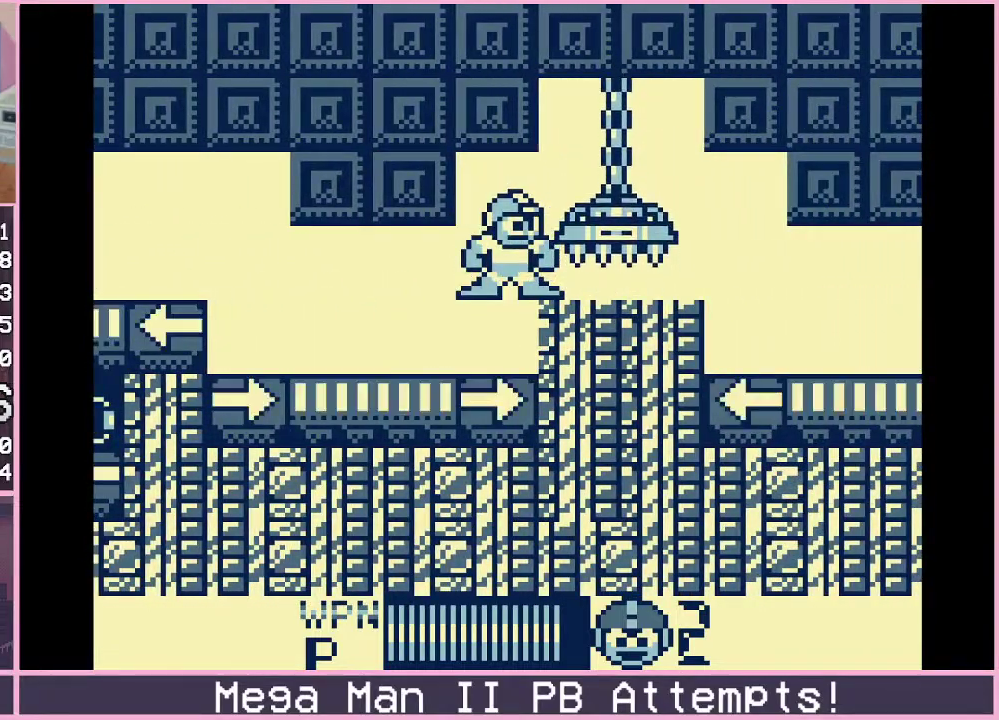
{"buttons": ["DPAD_DOWN"], "events": [[367, "DPAD_DOWN", "down"], [417, "B", "down"], [500, "B", "up"]]}
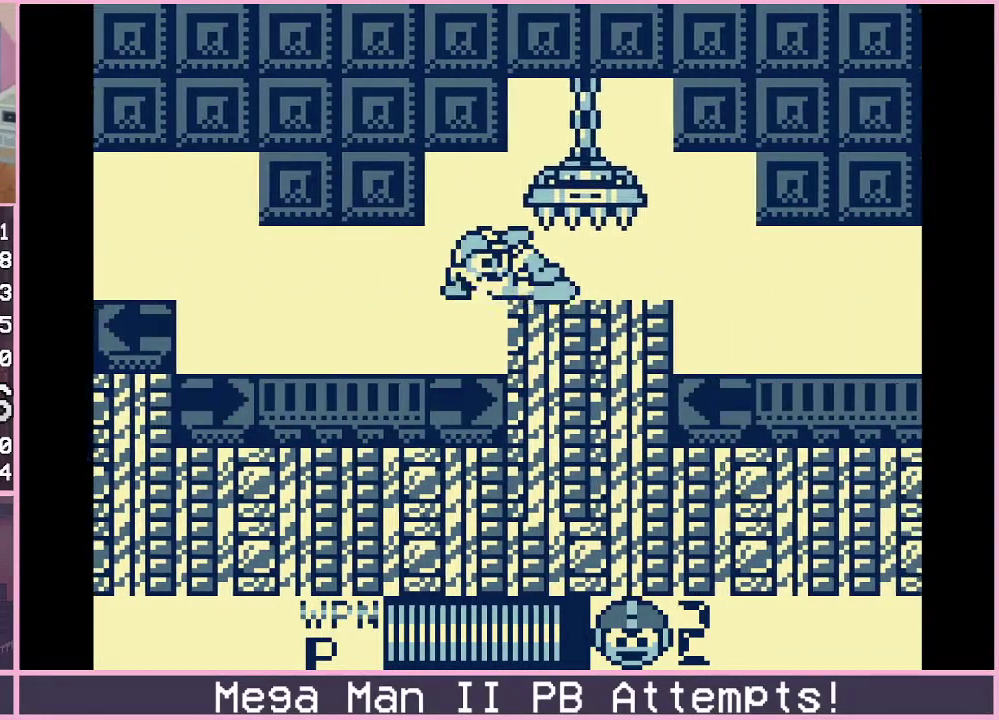
{"buttons": ["DPAD_RIGHT"], "events": [[33, "DPAD_DOWN", "up"], [450, "DPAD_RIGHT", "down"]]}
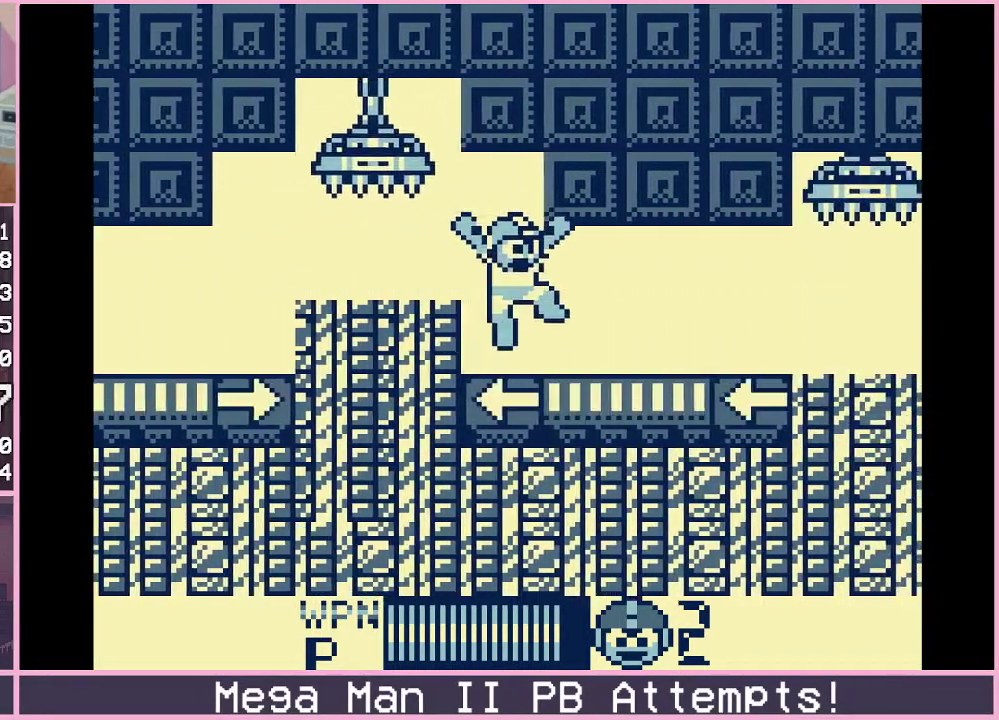
{"buttons": ["B", "DPAD_RIGHT"], "events": [[167, "B", "down"], [267, "B", "up"], [417, "B", "down"]]}
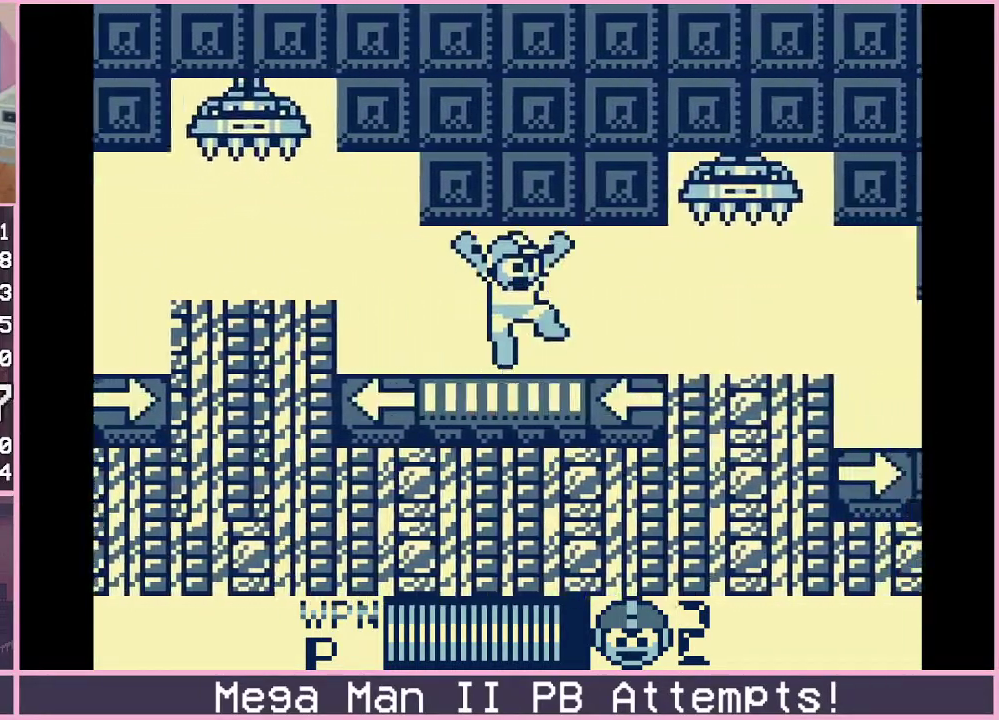
{"buttons": ["B", "DPAD_DOWN", "DPAD_RIGHT"], "events": [[17, "B", "up"], [167, "B", "down"], [283, "B", "up"], [383, "DPAD_DOWN", "down"], [433, "B", "down"]]}
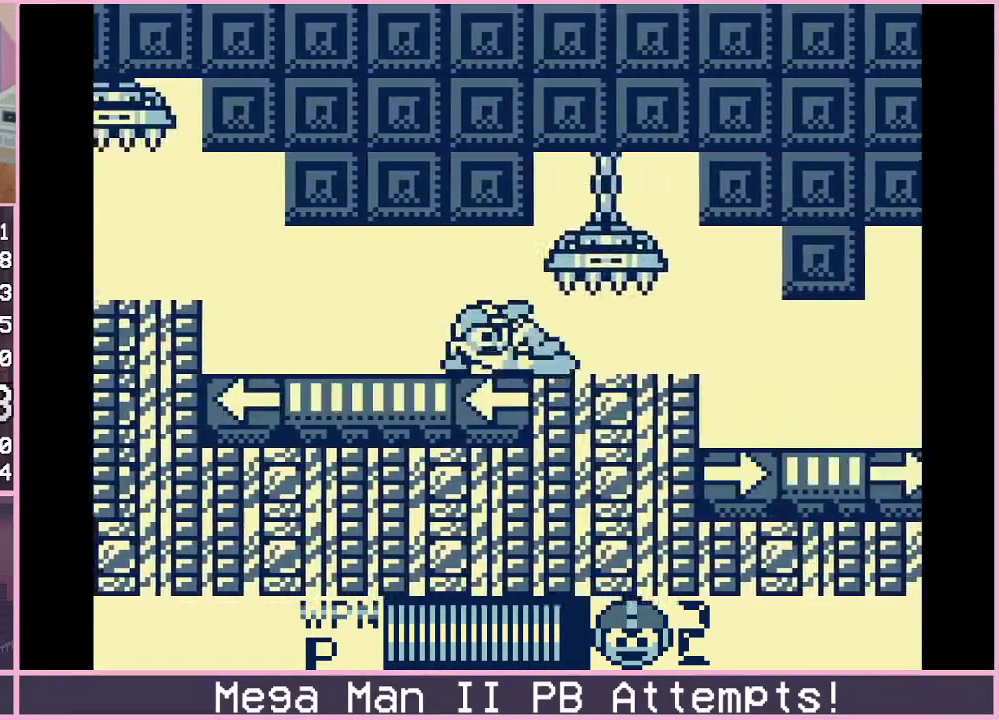
{"buttons": ["DPAD_RIGHT"], "events": [[33, "B", "up"], [33, "DPAD_DOWN", "up"]]}
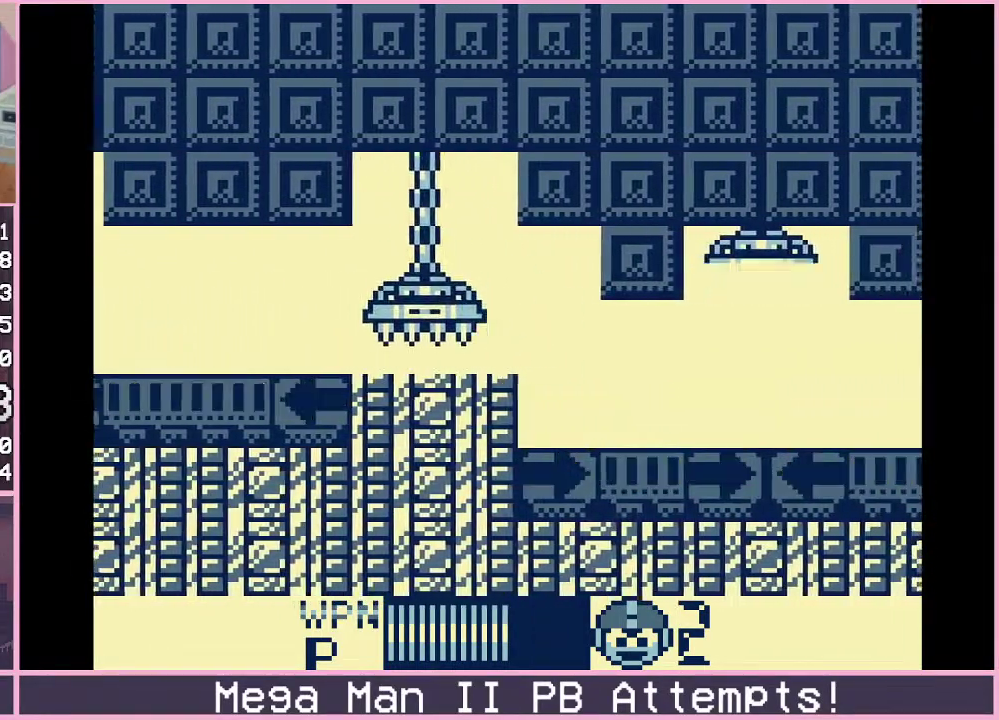
{"buttons": ["B", "DPAD_DOWN", "DPAD_RIGHT"], "events": [[400, "DPAD_DOWN", "down"], [500, "B", "down"]]}
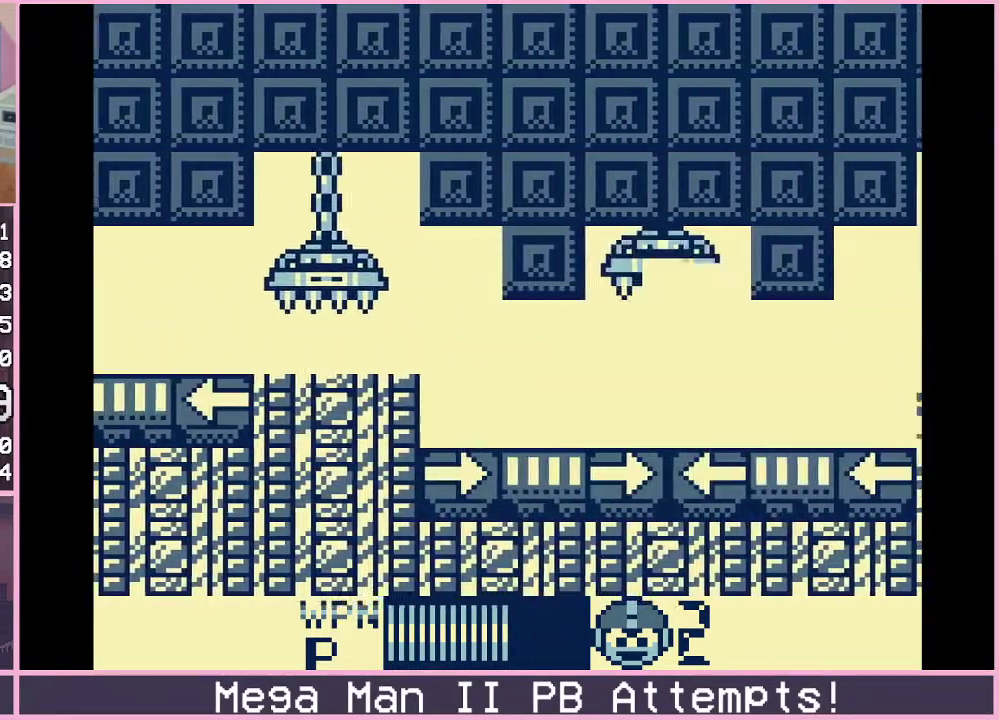
{"buttons": ["DPAD_RIGHT"], "events": [[67, "DPAD_DOWN", "up"], [83, "B", "up"]]}
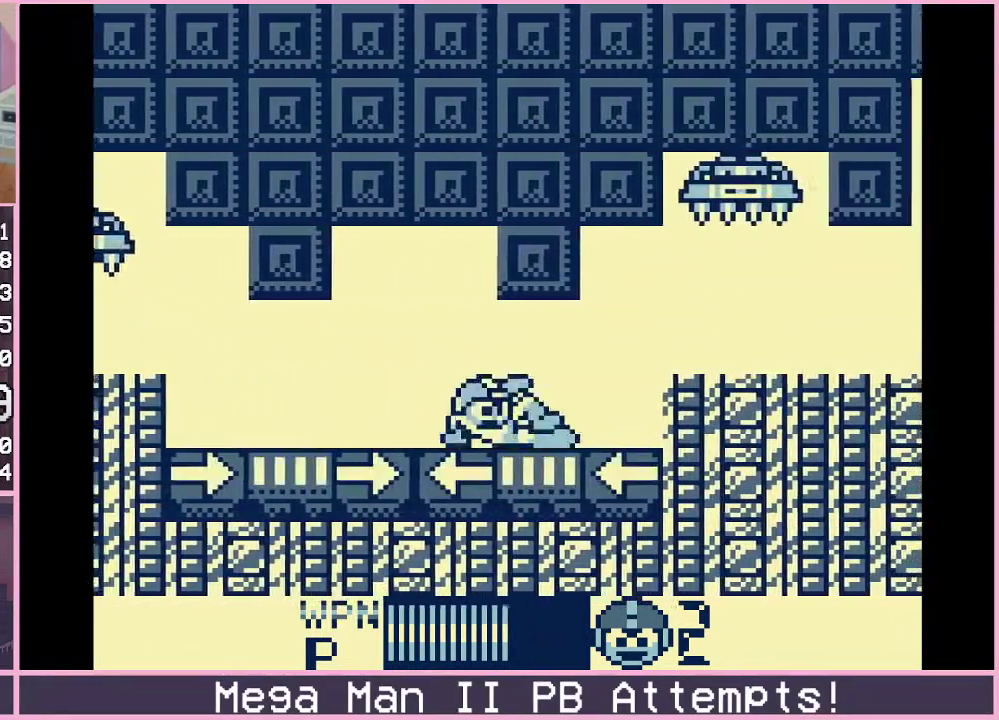
{"buttons": ["B", "DPAD_RIGHT"], "events": [[217, "B", "down"], [350, "B", "up"], [467, "B", "down"]]}
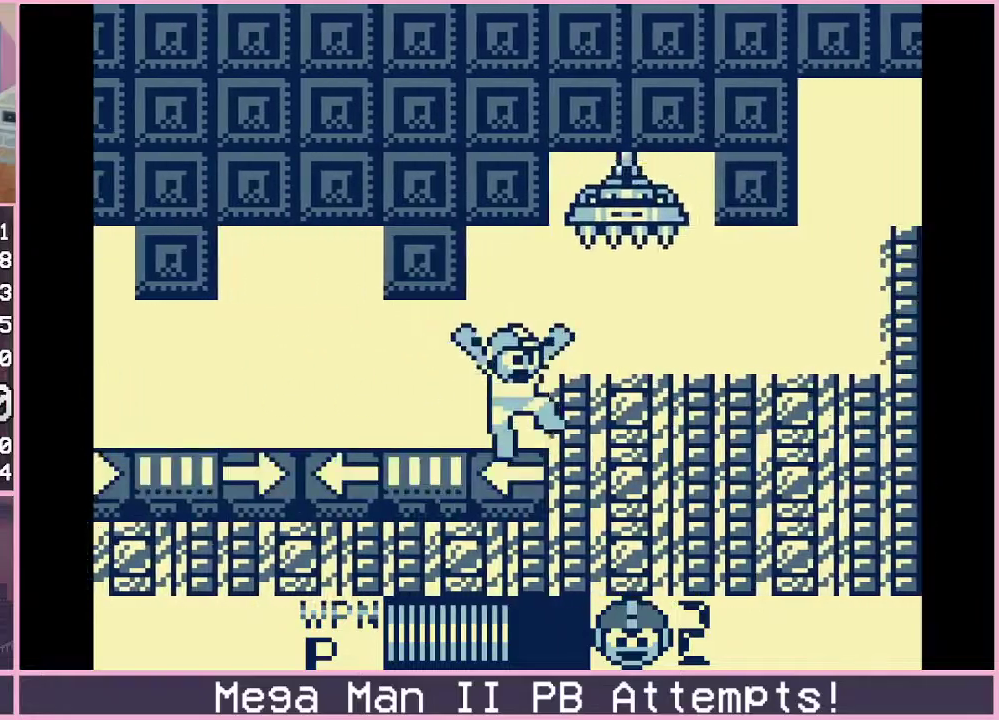
{"buttons": [], "events": [[17, "DPAD_RIGHT", "up"], [83, "DPAD_RIGHT", "down"], [117, "B", "up"], [133, "DPAD_RIGHT", "up"]]}
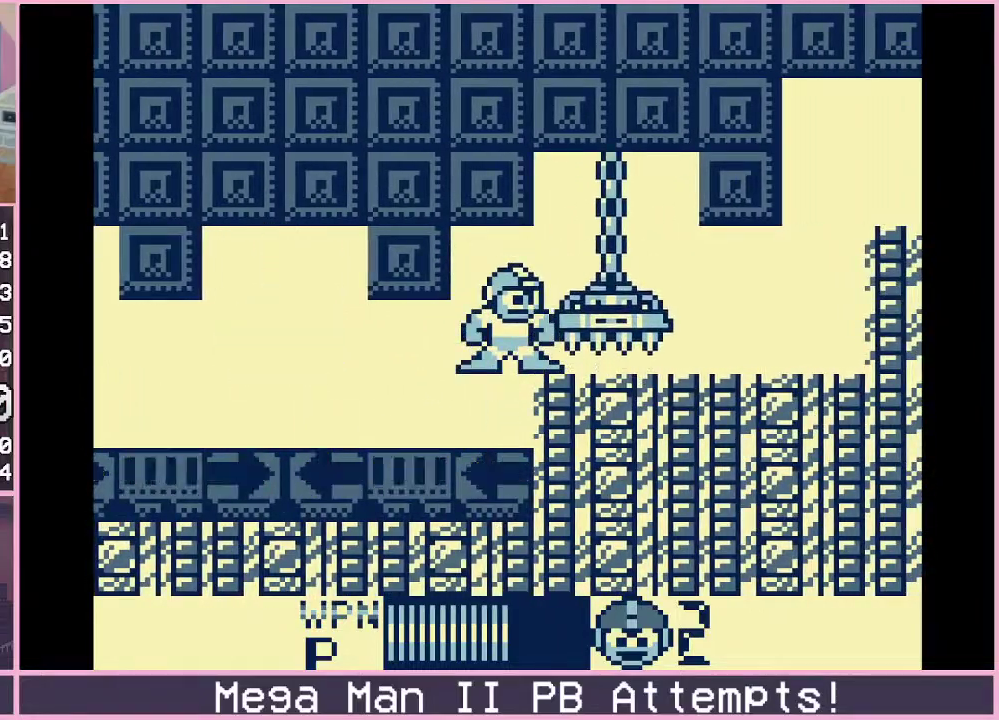
{"buttons": ["DPAD_DOWN"], "events": [[500, "DPAD_DOWN", "down"]]}
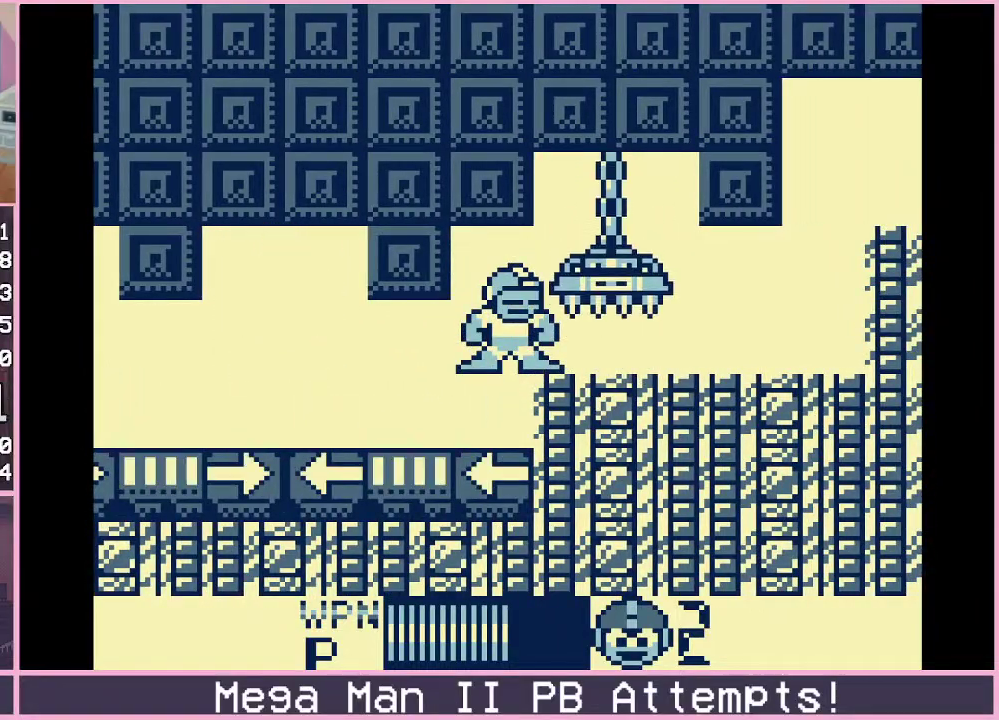
{"buttons": [], "events": [[50, "B", "down"], [100, "B", "up"], [133, "DPAD_DOWN", "up"]]}
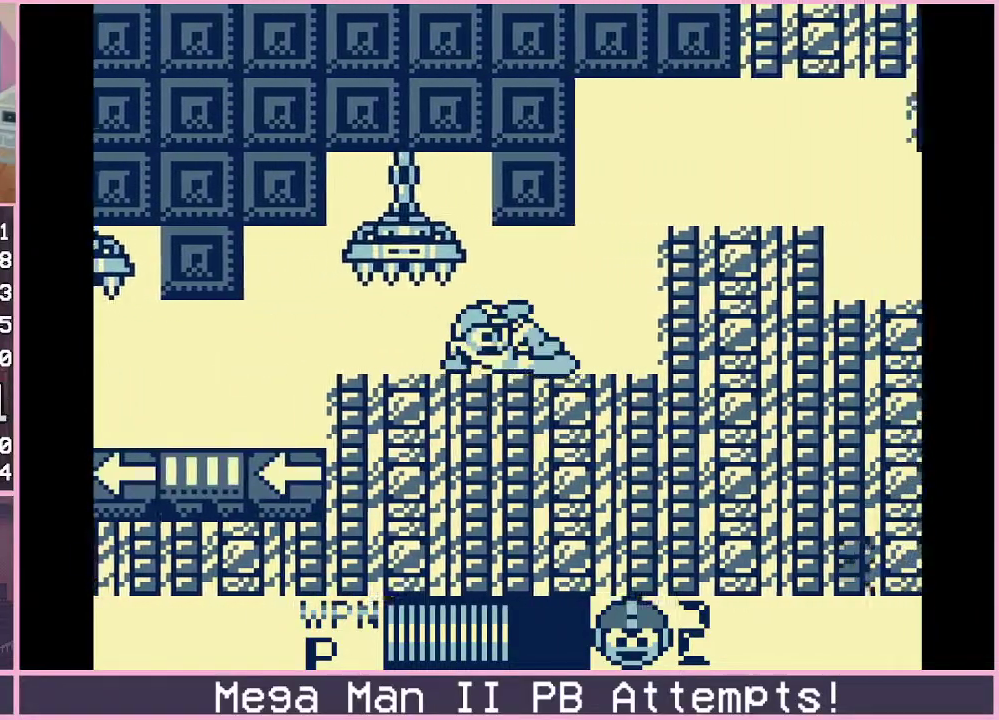
{"buttons": ["B", "DPAD_RIGHT"], "events": [[50, "DPAD_RIGHT", "down"], [333, "B", "down"]]}
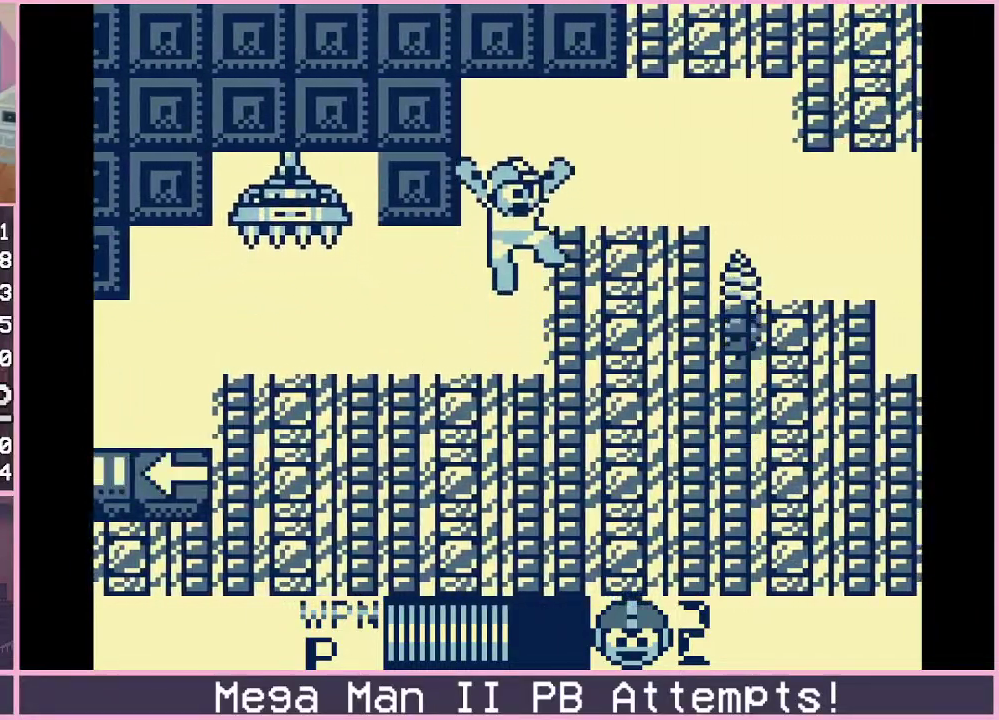
{"buttons": ["DPAD_DOWN", "DPAD_RIGHT"], "events": [[133, "B", "up"], [217, "DPAD_DOWN", "down"], [233, "B", "down"], [367, "B", "up"]]}
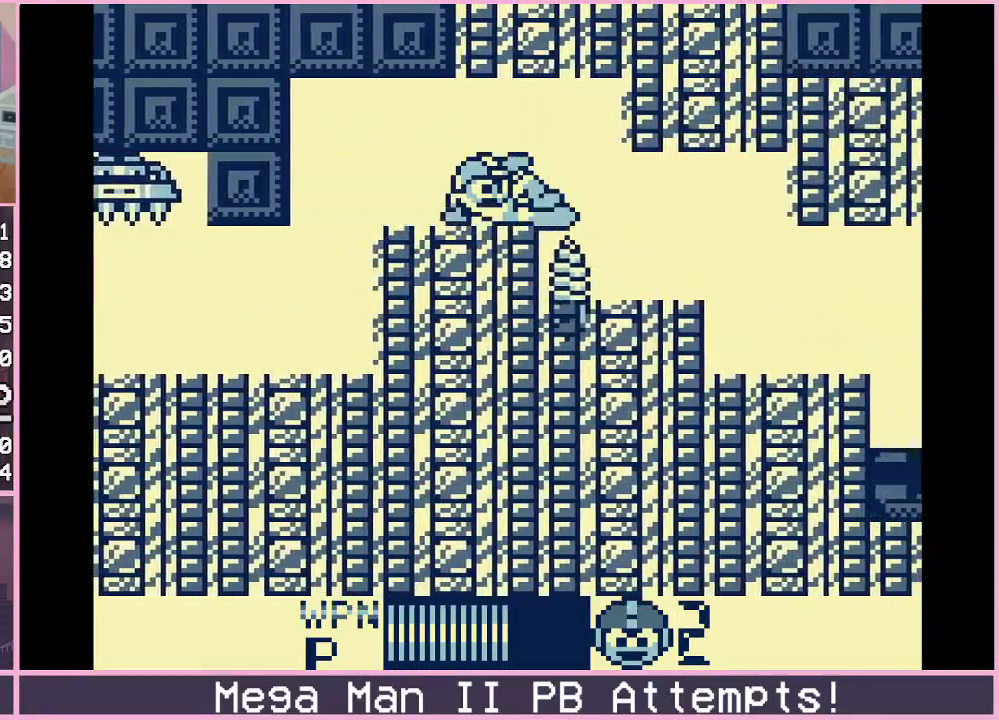
{"buttons": [], "events": [[167, "DPAD_RIGHT", "up"], [183, "DPAD_LEFT", "down"], [200, "DPAD_DOWN", "up"], [250, "DPAD_LEFT", "up"]]}
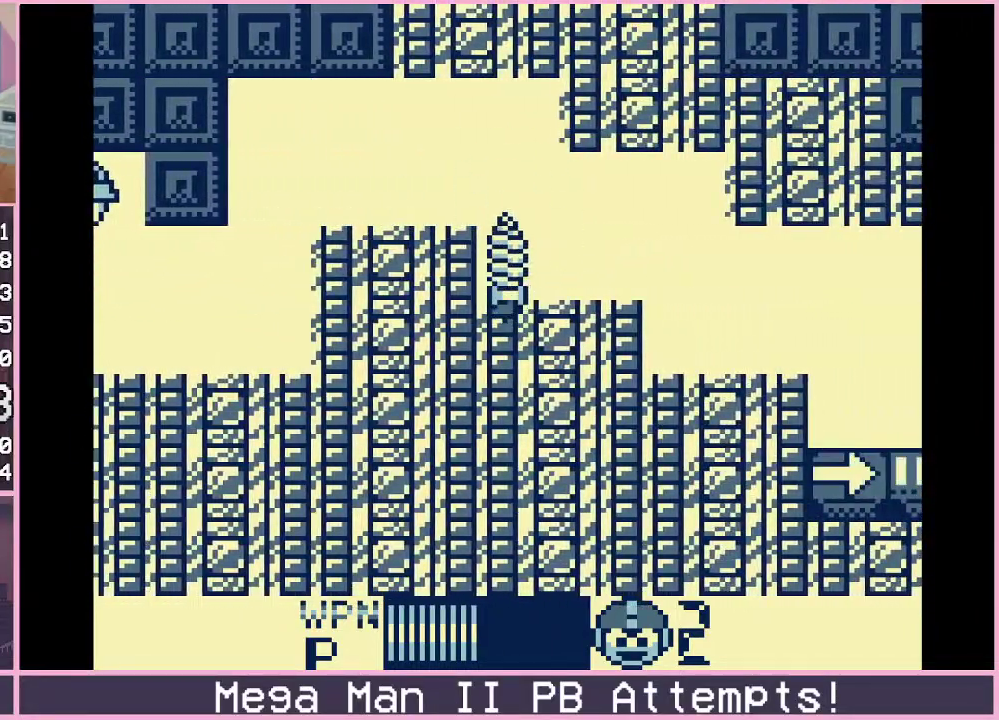
{"buttons": ["DPAD_RIGHT"], "events": [[150, "DPAD_RIGHT", "down"], [167, "DPAD_DOWN", "down"], [233, "B", "down"], [283, "B", "up"], [333, "DPAD_DOWN", "up"]]}
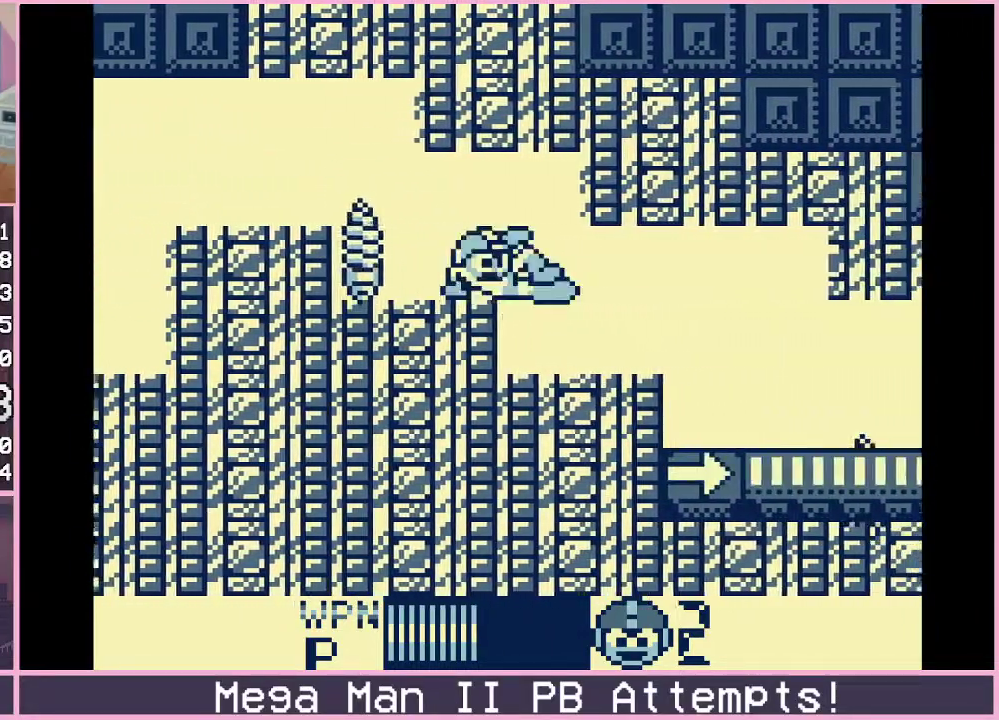
{"buttons": ["DPAD_RIGHT"], "events": [[167, "DPAD_DOWN", "down"], [283, "B", "down"], [367, "B", "up"], [450, "DPAD_DOWN", "up"]]}
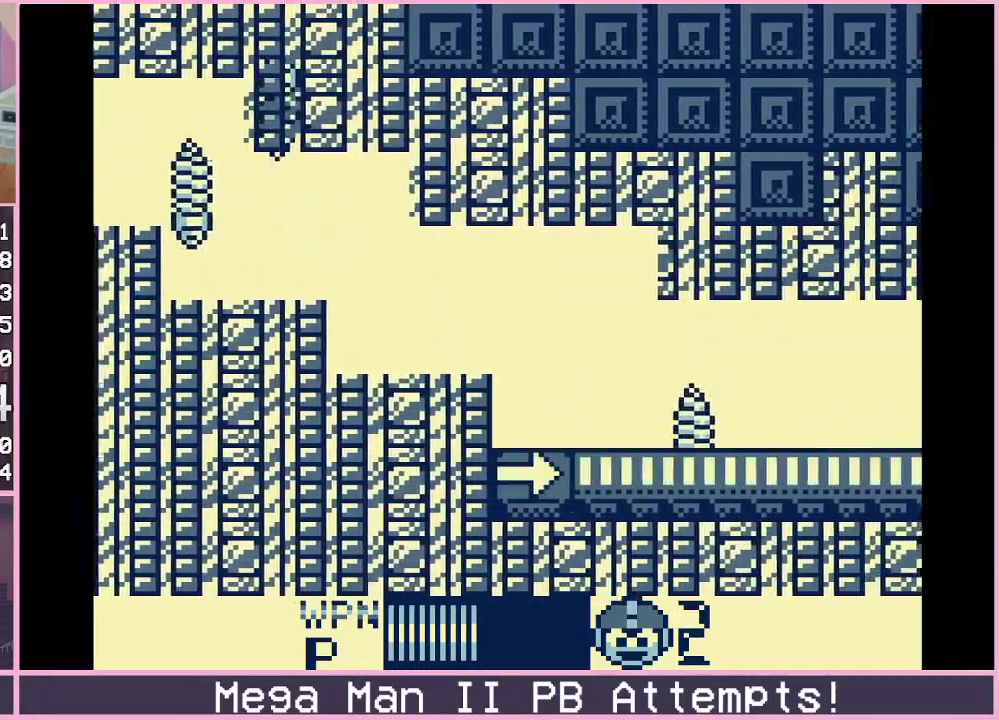
{"buttons": ["DPAD_DOWN", "DPAD_RIGHT"], "events": [[267, "DPAD_DOWN", "down"], [333, "B", "down"], [433, "B", "up"]]}
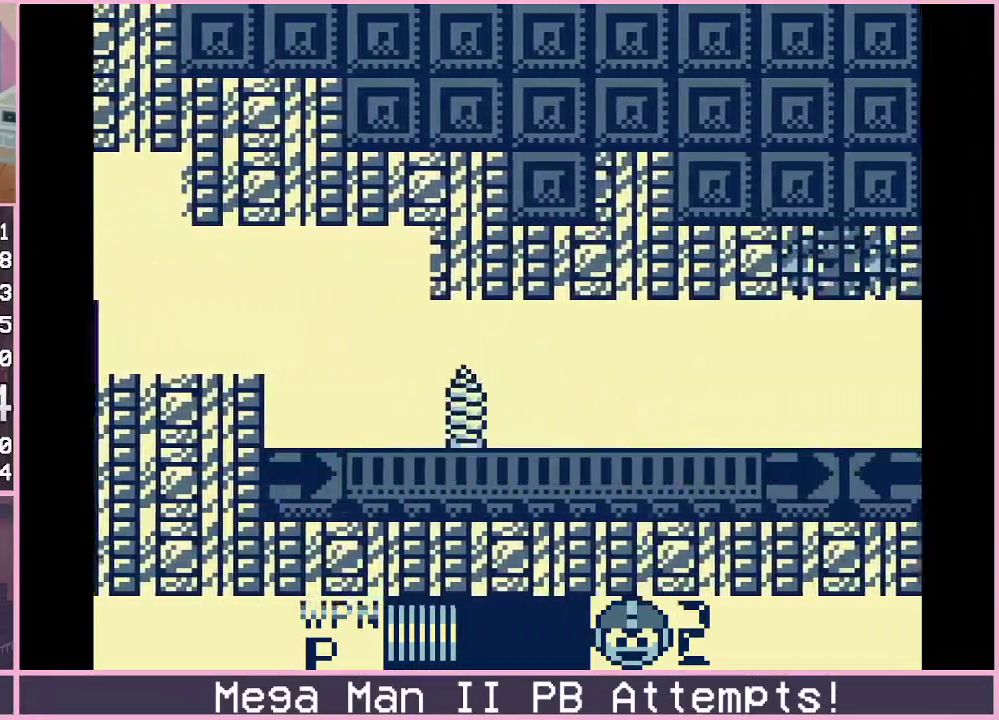
{"buttons": ["DPAD_DOWN", "DPAD_RIGHT"], "events": [[117, "DPAD_DOWN", "up"], [367, "DPAD_DOWN", "down"], [417, "B", "down"], [500, "B", "up"]]}
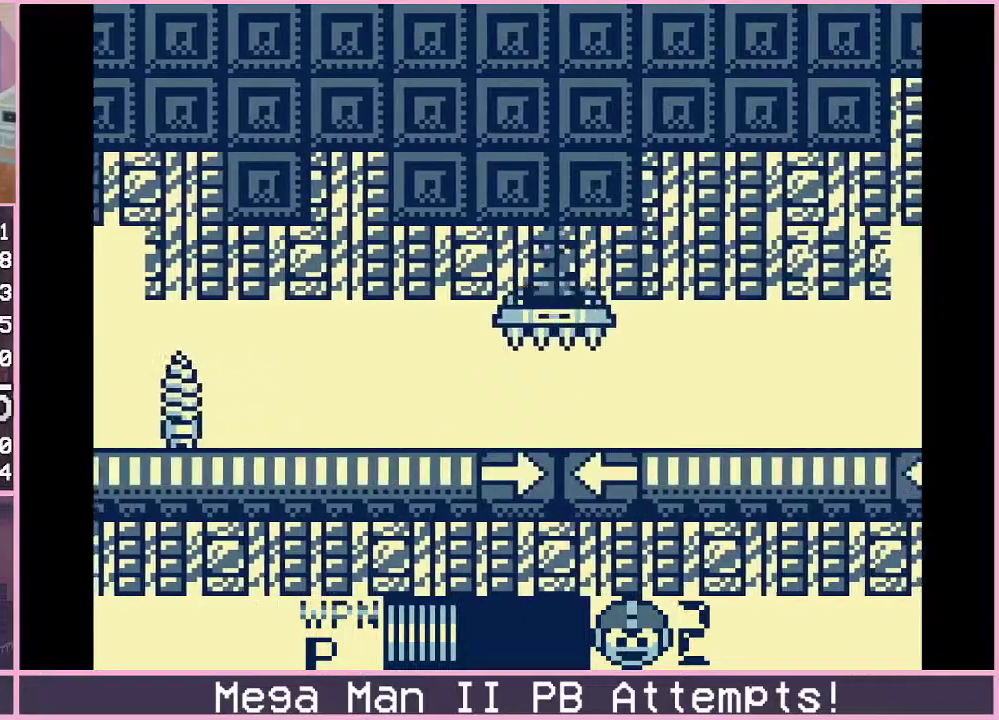
{"buttons": ["A", "DPAD_RIGHT"], "events": [[83, "DPAD_DOWN", "up"], [483, "A", "down"]]}
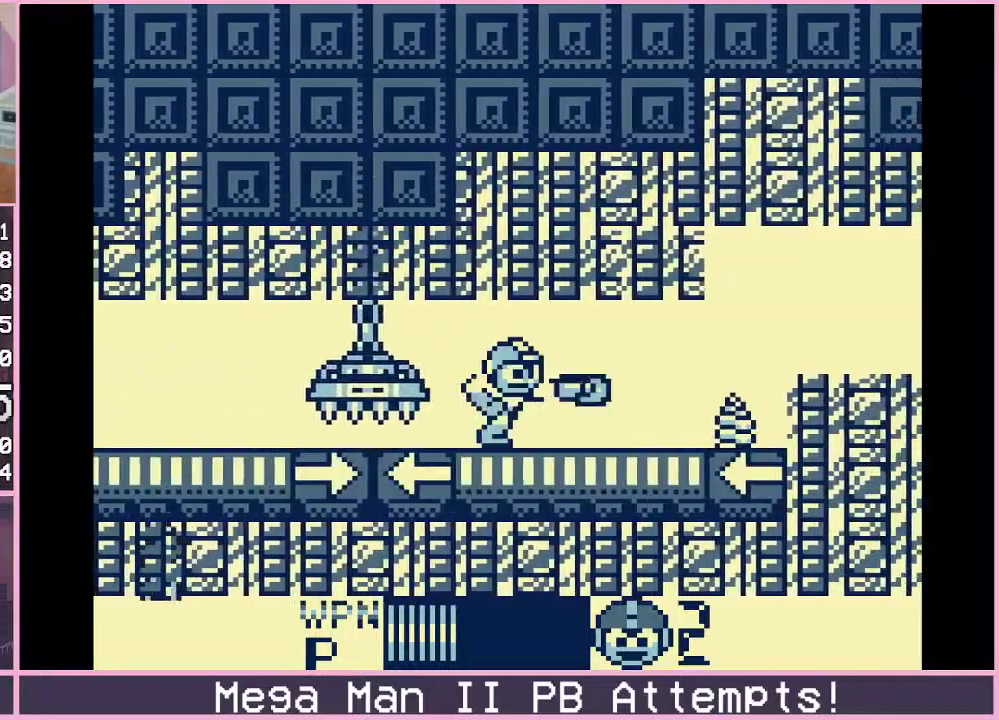
{"buttons": ["DPAD_RIGHT"], "events": [[83, "A", "up"], [267, "A", "down"], [367, "A", "up"]]}
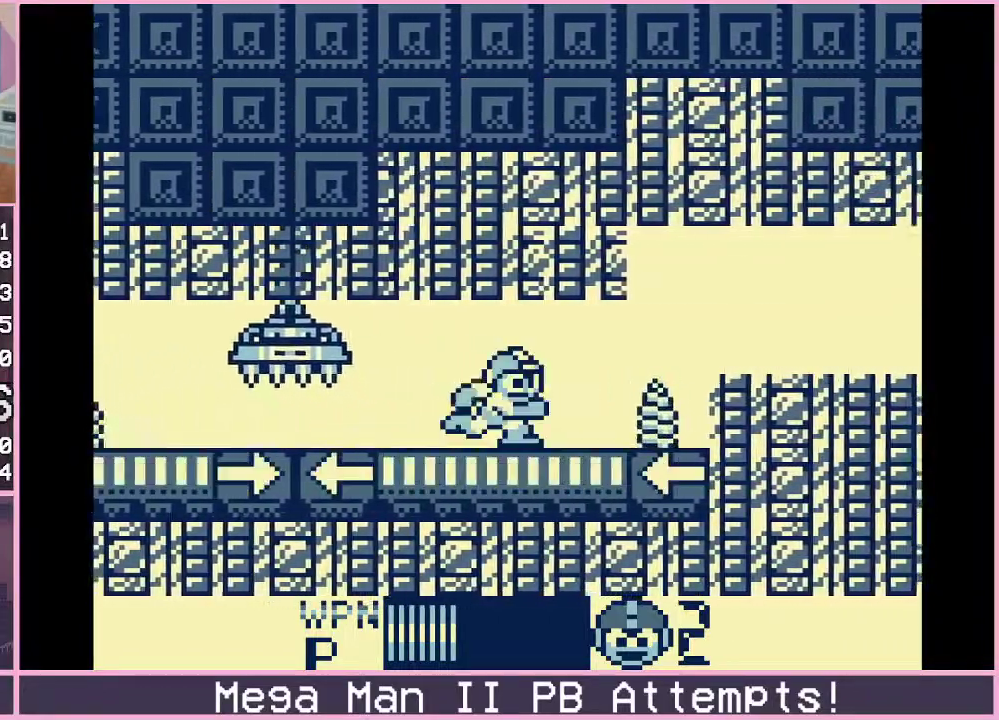
{"buttons": [], "events": [[83, "A", "down"], [150, "A", "up"], [350, "A", "down"], [400, "A", "up"], [433, "DPAD_RIGHT", "up"]]}
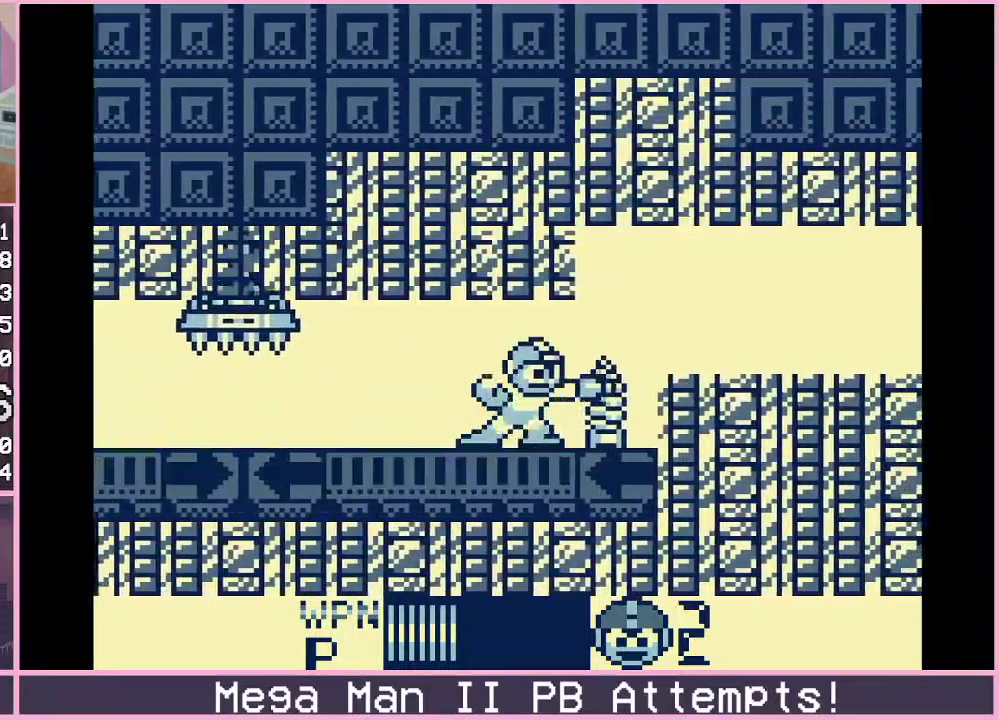
{"buttons": ["DPAD_RIGHT"], "events": [[50, "DPAD_RIGHT", "down"], [67, "A", "down"], [150, "A", "up"], [233, "A", "down"], [350, "A", "up"], [350, "B", "down"], [483, "B", "up"]]}